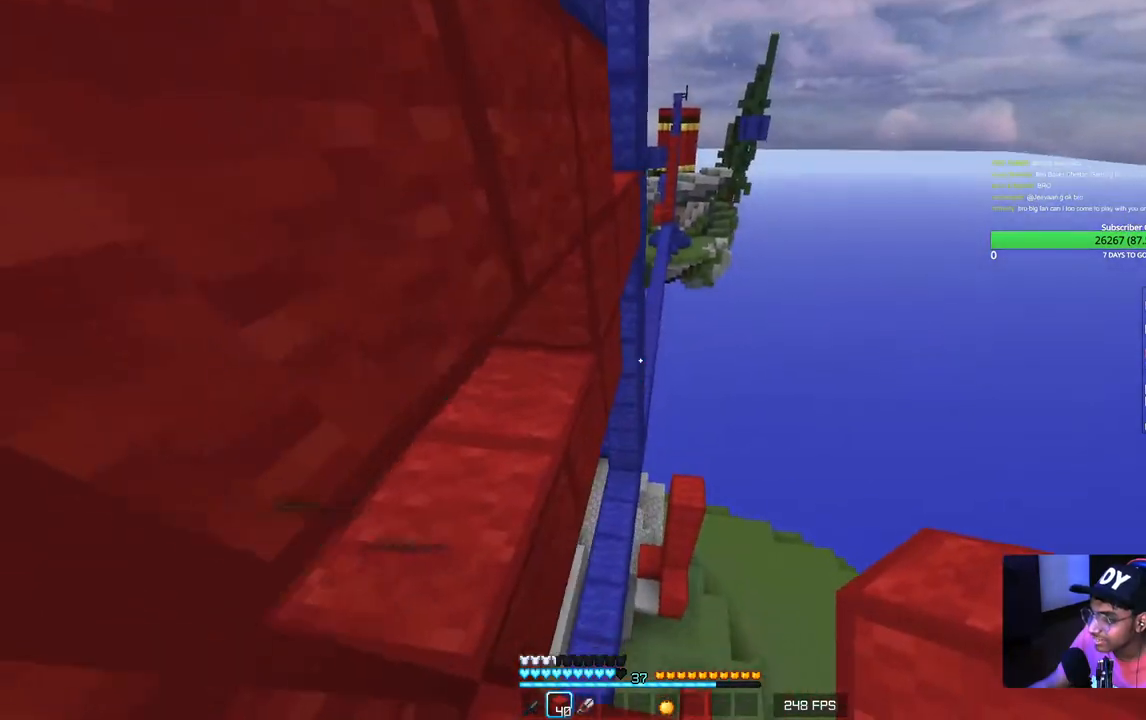
Gameplay with keyboard and mouse; each line is a JSON object with the keys and mouse buttons held at the frame after it. "events" lists presses ("down") and releases ("up") of "a", "d", "s", "w", "mouse_left" and "mouse_right" between this image and that frame as [ms after this image, input, new state], when the widget could be followed in between. "mouse_left", "mouse_right" = the "left", "right" buttons of the "mouse" list. No other keys are recorded. Fast repeated clicks can show as one long hold. Mouse movement is not recorded.
{"keys": [], "mouse": ["right"], "events": [[17, "s", "down"], [33, "d", "up"], [350, "mouse_right", "down"], [367, "s", "up"]]}
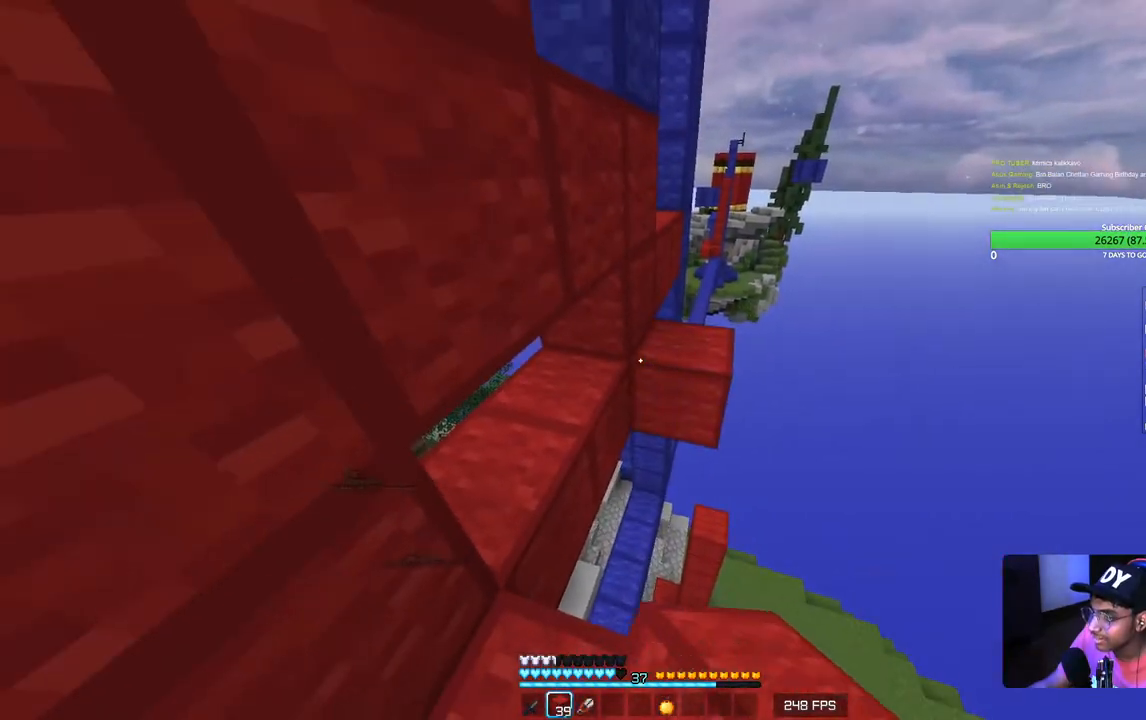
{"keys": ["w"], "mouse": [], "events": [[17, "mouse_right", "up"], [133, "w", "down"]]}
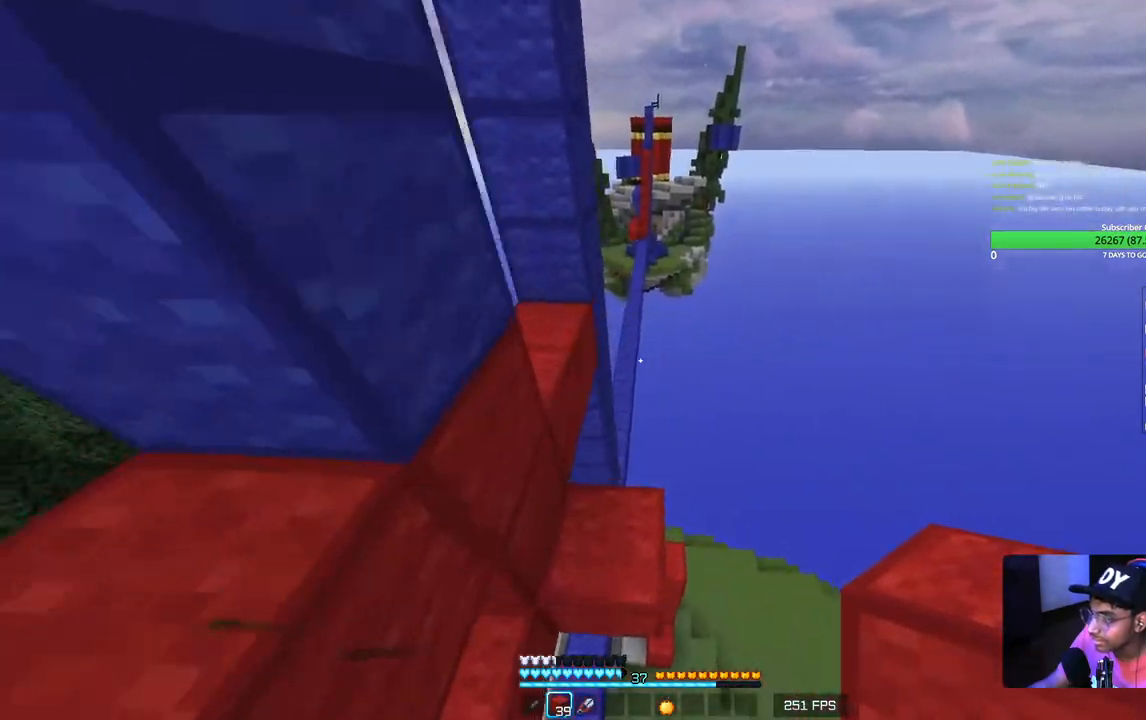
{"keys": ["s"], "mouse": [], "events": [[17, "w", "up"], [167, "s", "down"], [283, "a", "down"], [450, "a", "up"]]}
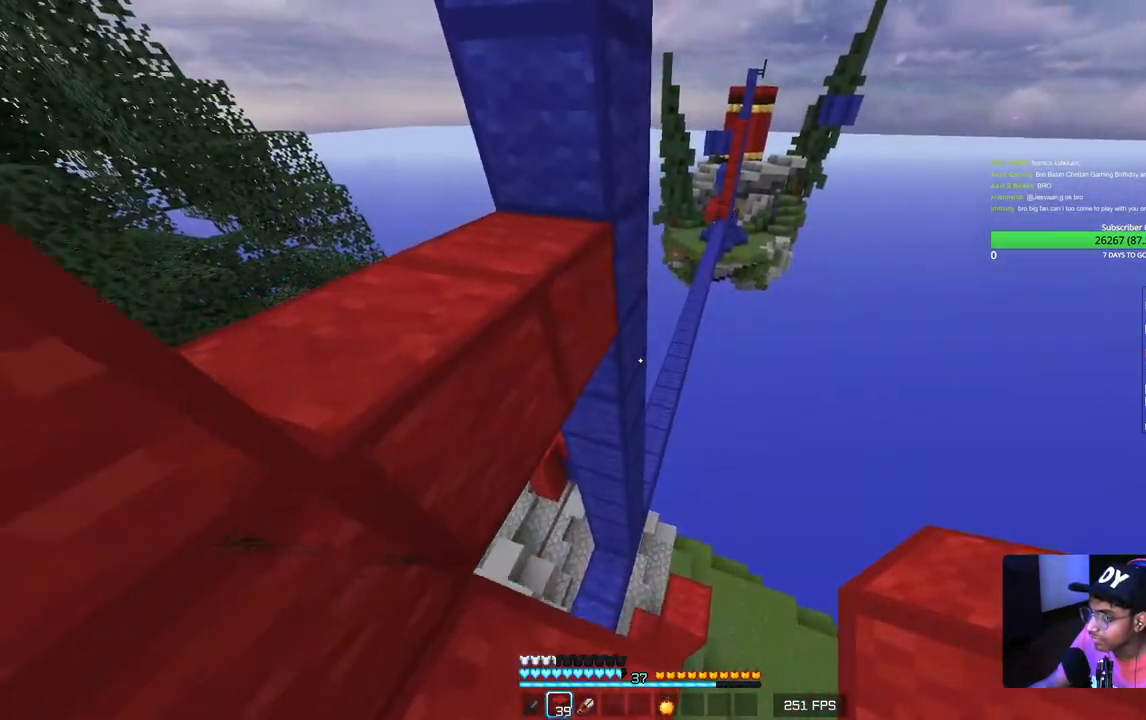
{"keys": ["w"], "mouse": [], "events": [[17, "s", "up"], [283, "mouse_right", "down"], [333, "w", "down"], [450, "mouse_right", "up"]]}
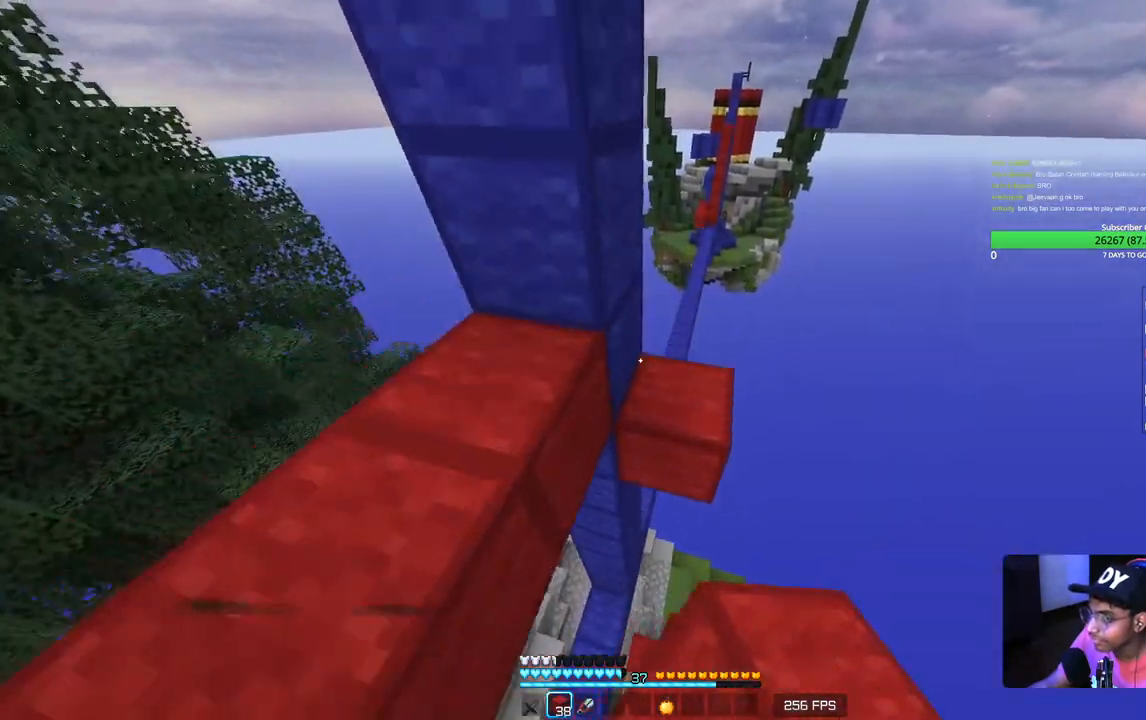
{"keys": ["d"], "mouse": [], "events": [[133, "d", "down"], [333, "w", "up"]]}
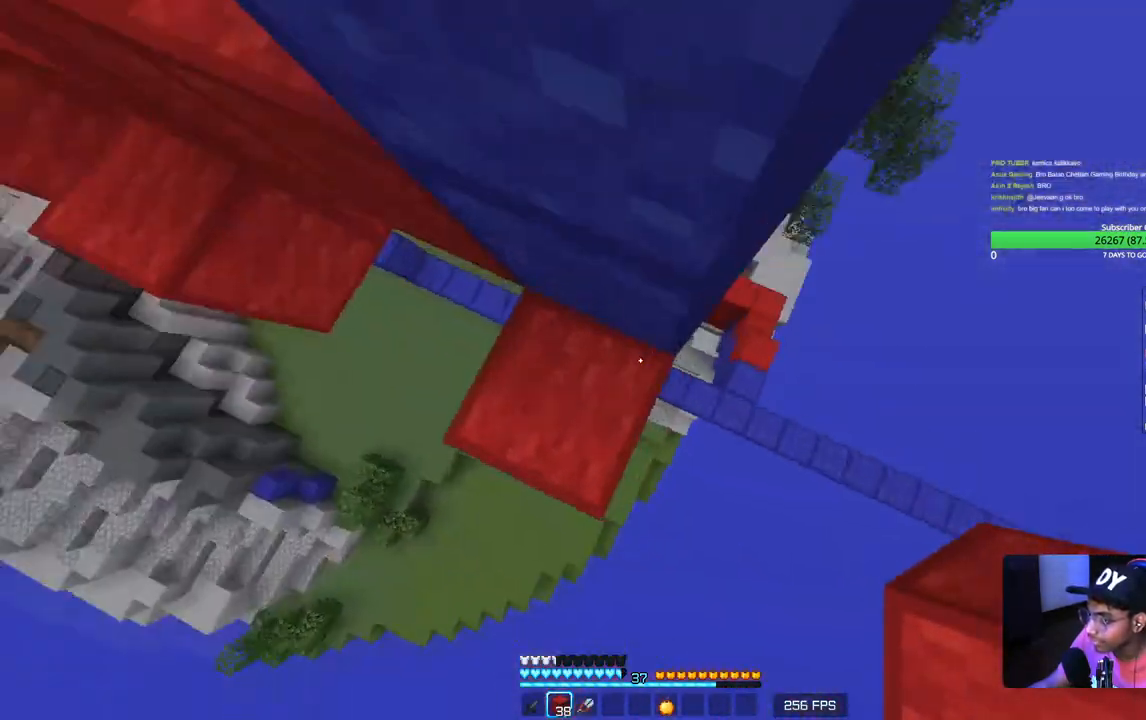
{"keys": ["d"], "mouse": [], "events": []}
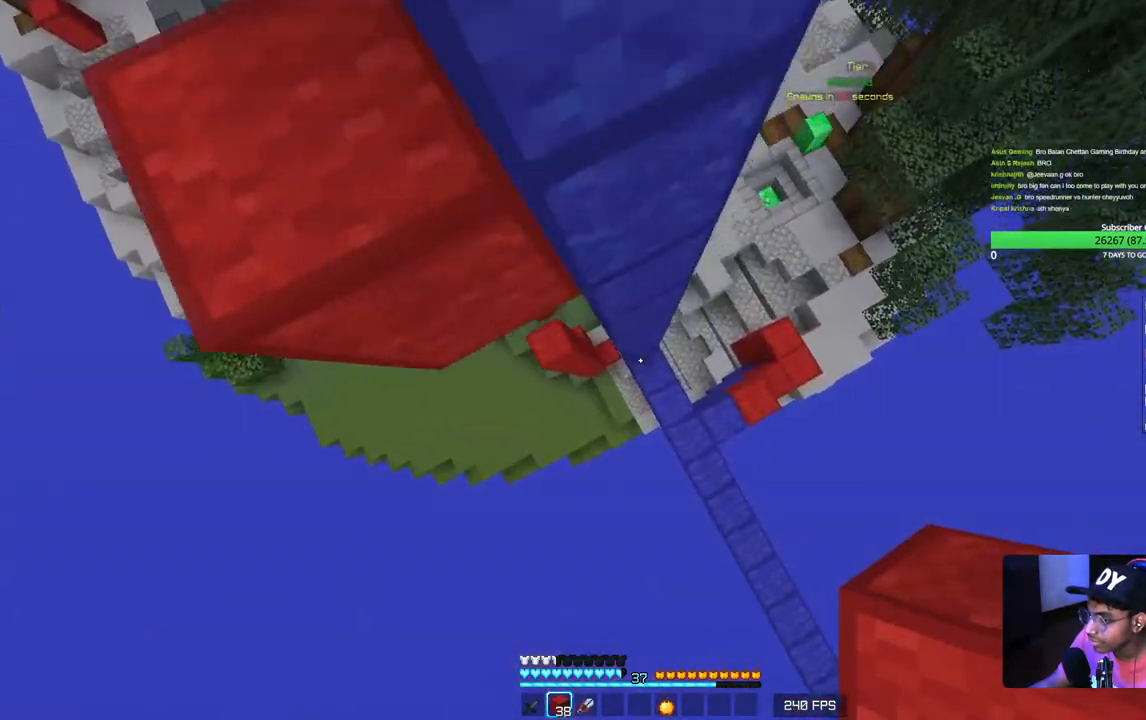
{"keys": [], "mouse": ["right"], "events": [[67, "d", "up"], [333, "mouse_right", "down"]]}
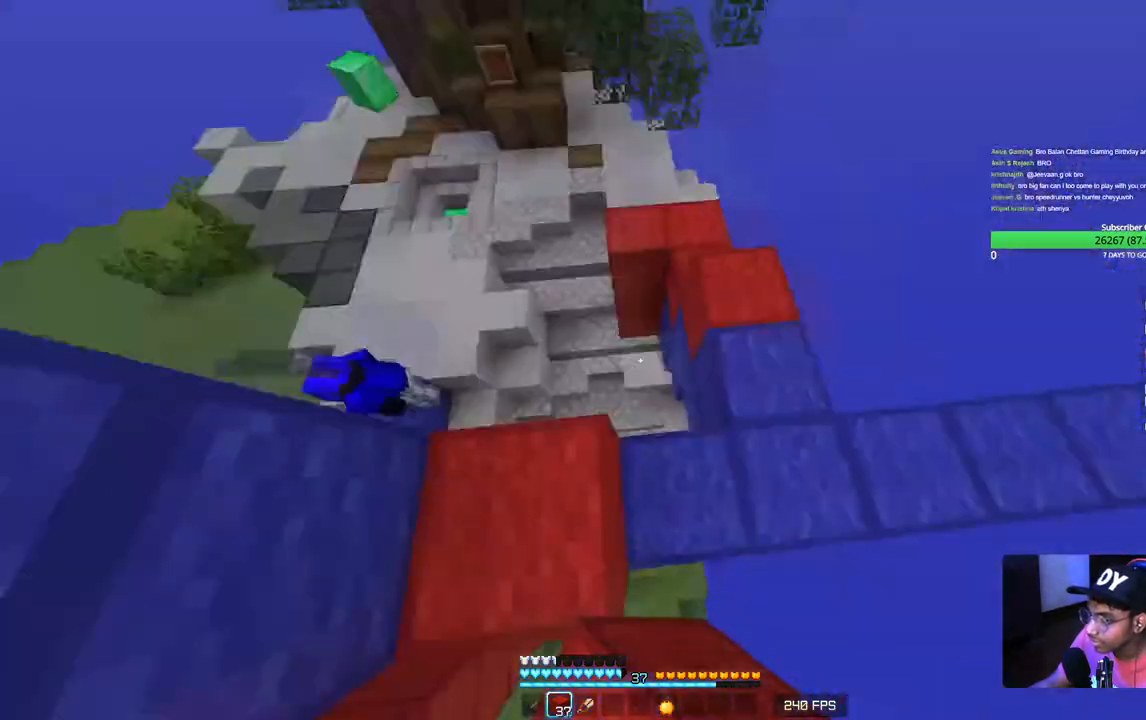
{"keys": ["w"], "mouse": [], "events": [[17, "mouse_right", "up"], [267, "w", "down"]]}
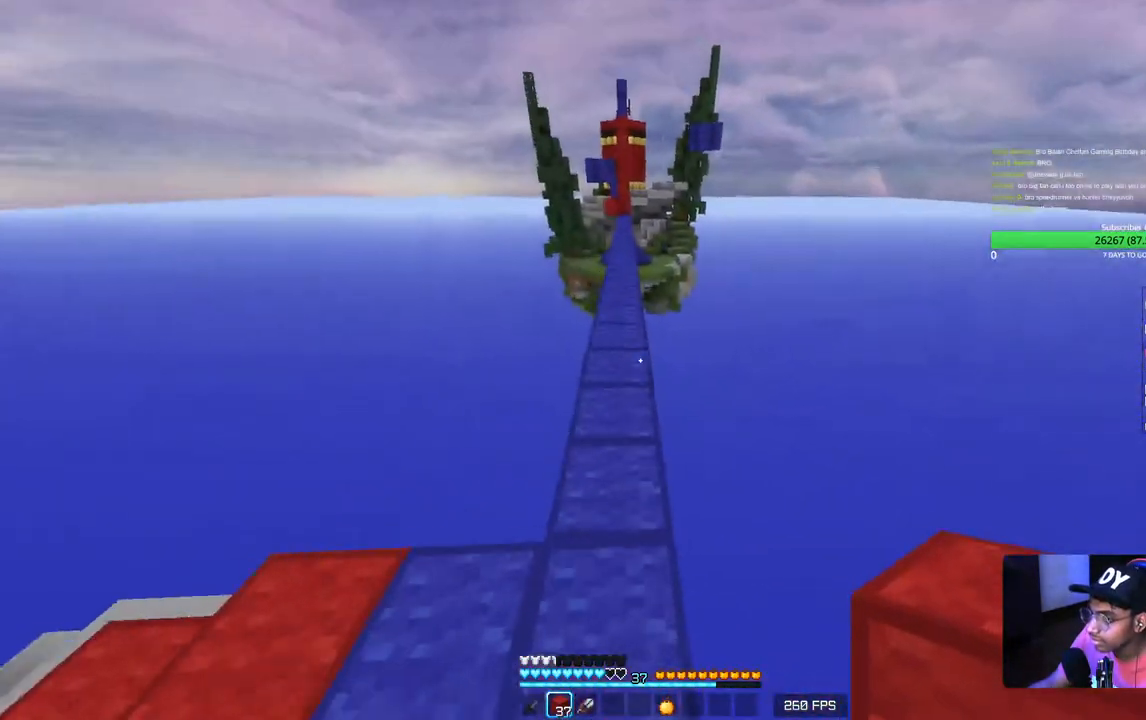
{"keys": ["w"], "mouse": [], "events": [[233, "a", "down"], [350, "a", "up"]]}
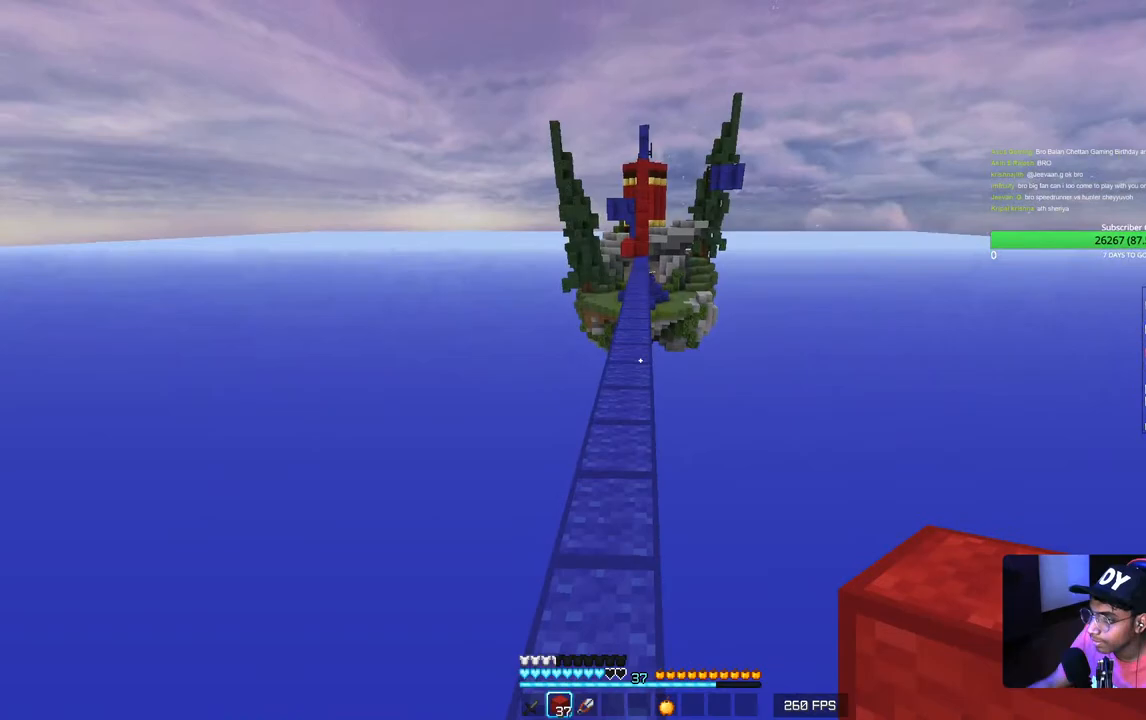
{"keys": ["w"], "mouse": [], "events": []}
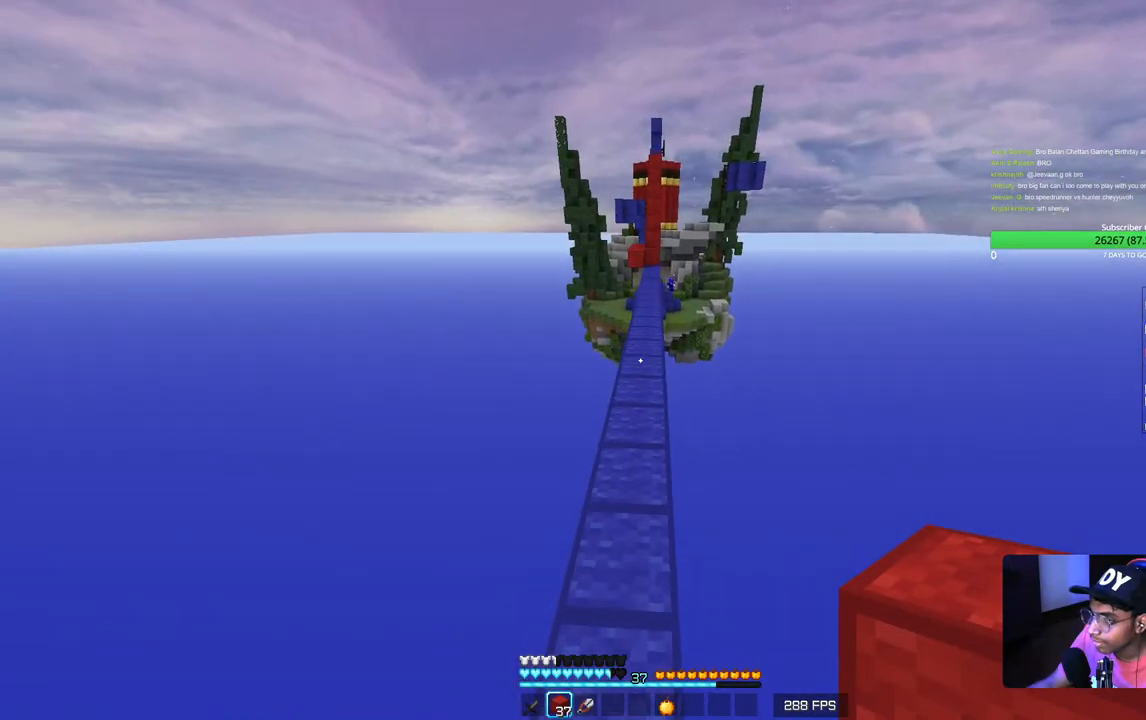
{"keys": ["w"], "mouse": [], "events": []}
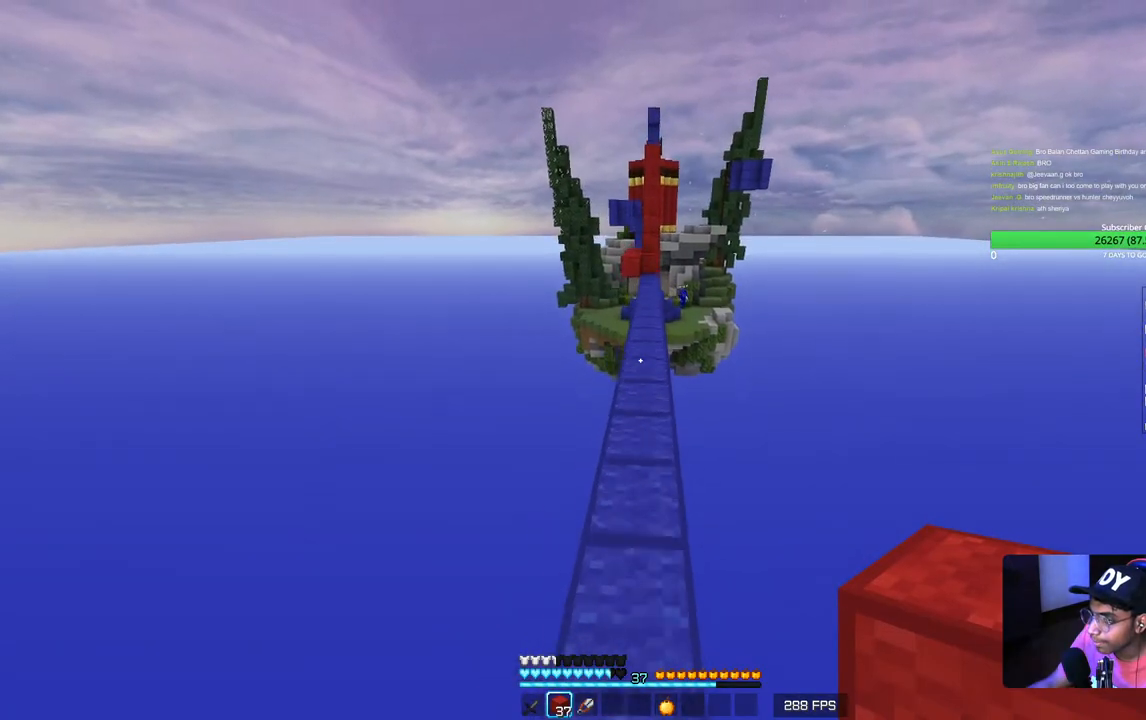
{"keys": ["w"], "mouse": [], "events": []}
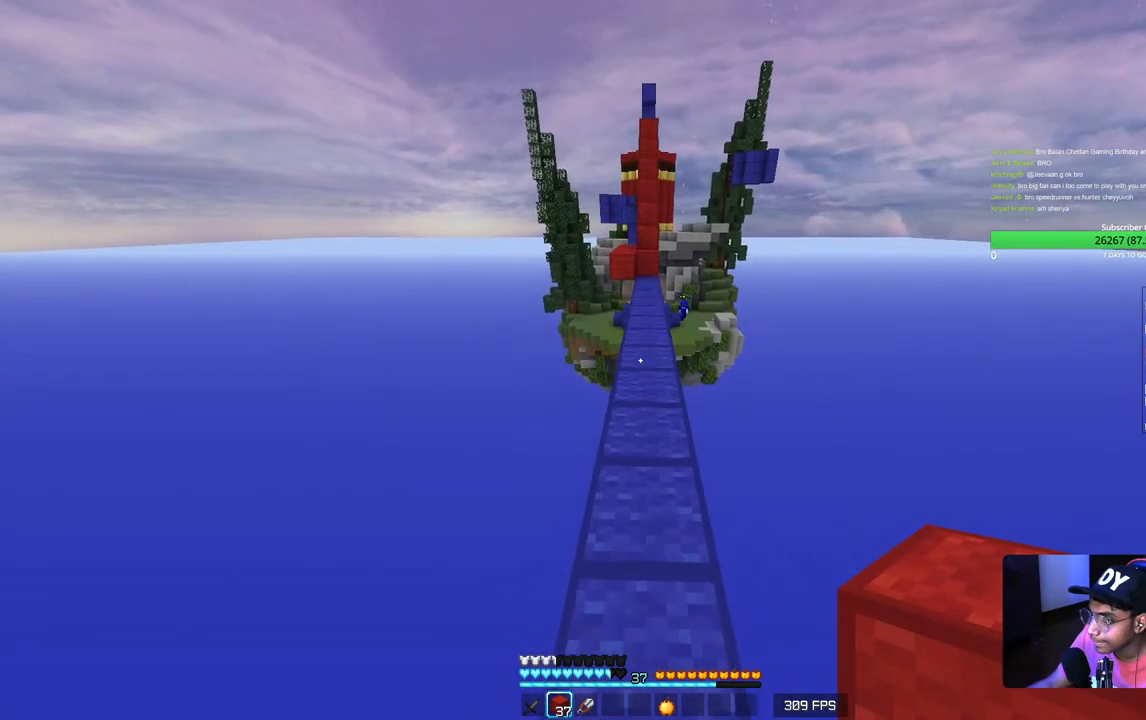
{"keys": ["w"], "mouse": ["right"], "events": [[467, "mouse_right", "down"]]}
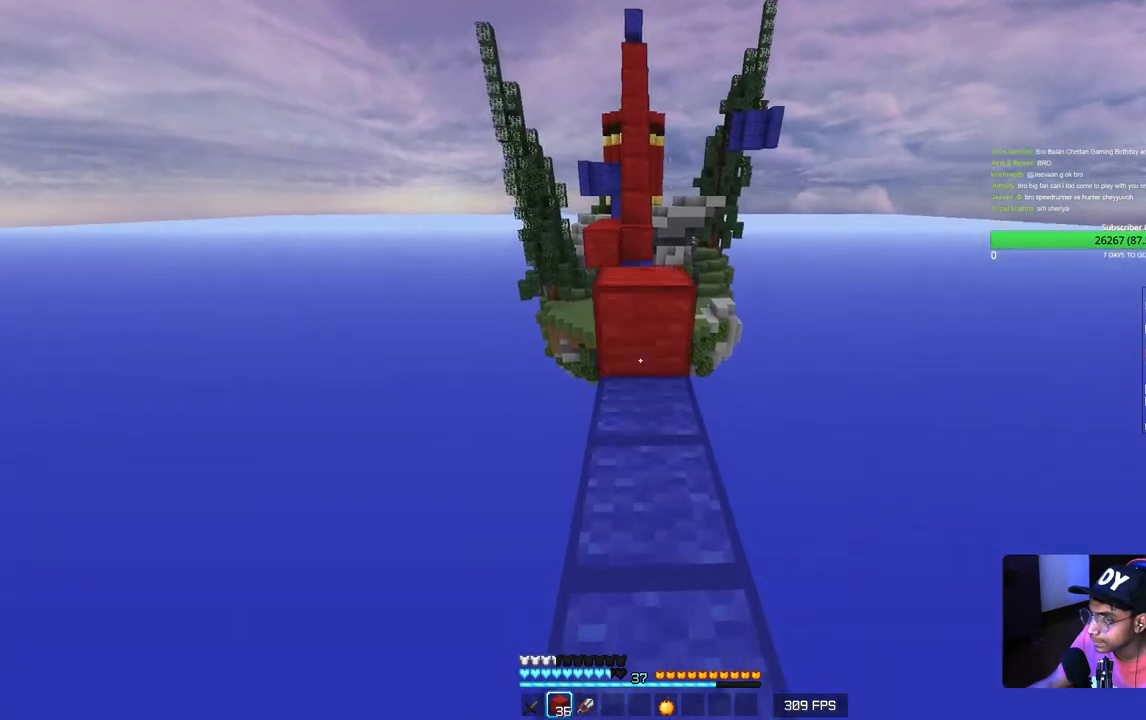
{"keys": ["w"], "mouse": ["right"], "events": [[167, "mouse_right", "up"], [433, "mouse_right", "down"]]}
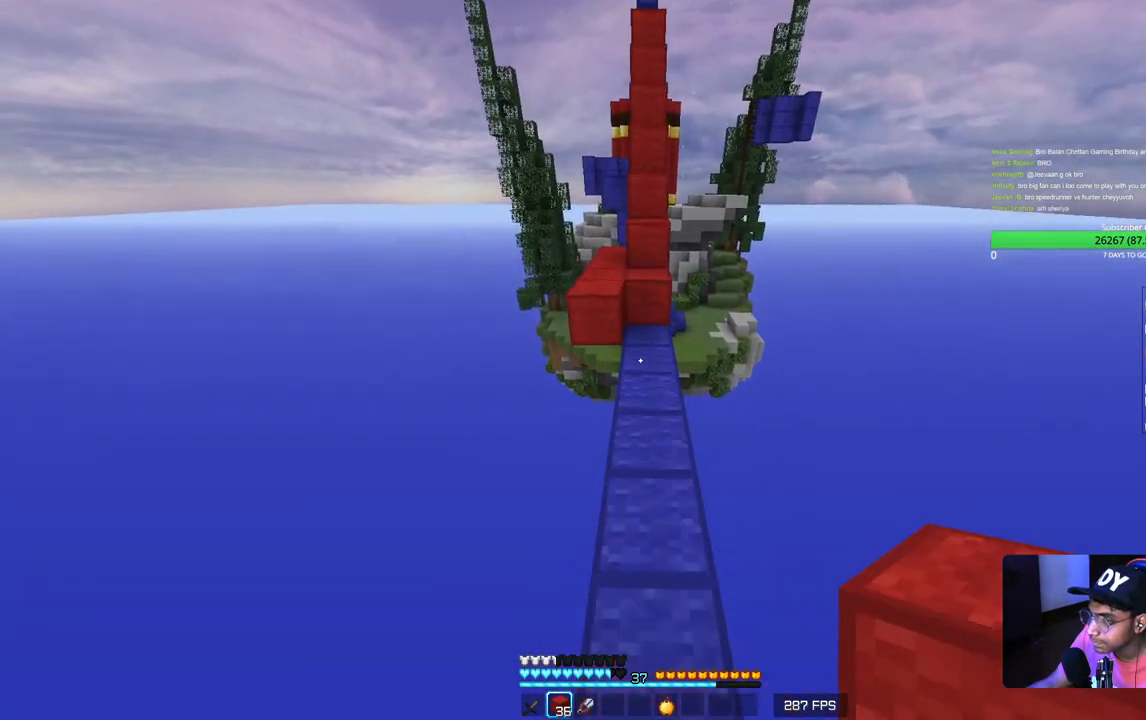
{"keys": ["w"], "mouse": [], "events": [[100, "mouse_right", "up"]]}
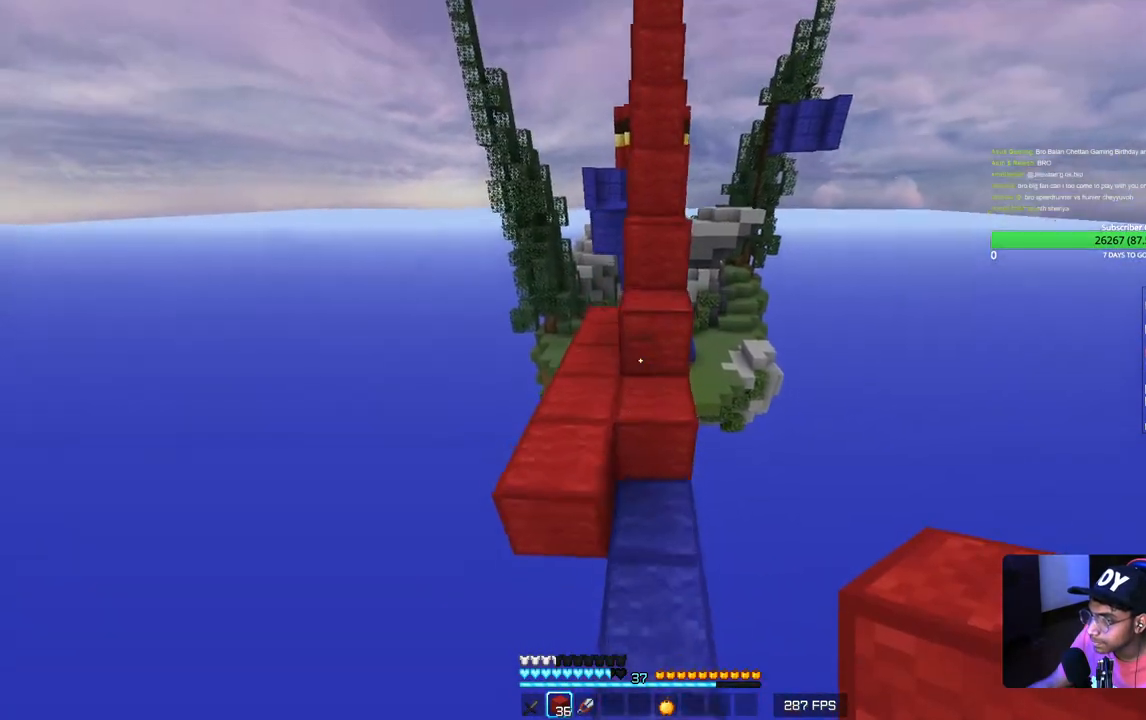
{"keys": ["w"], "mouse": [], "events": []}
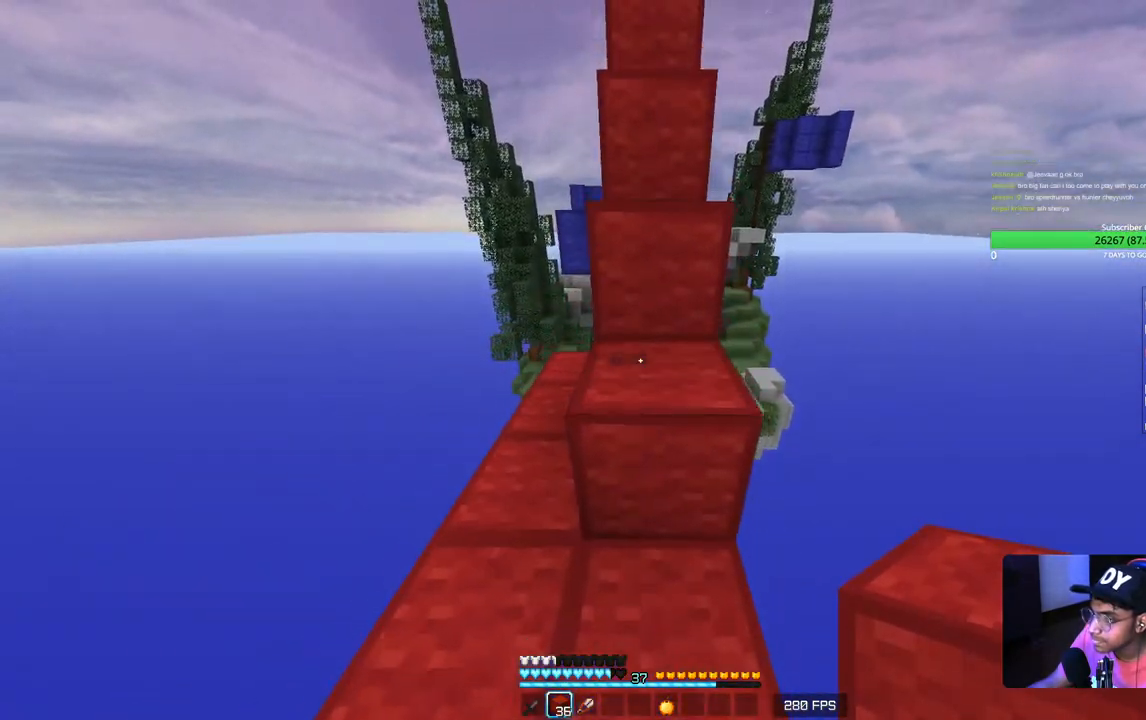
{"keys": ["w"], "mouse": [], "events": []}
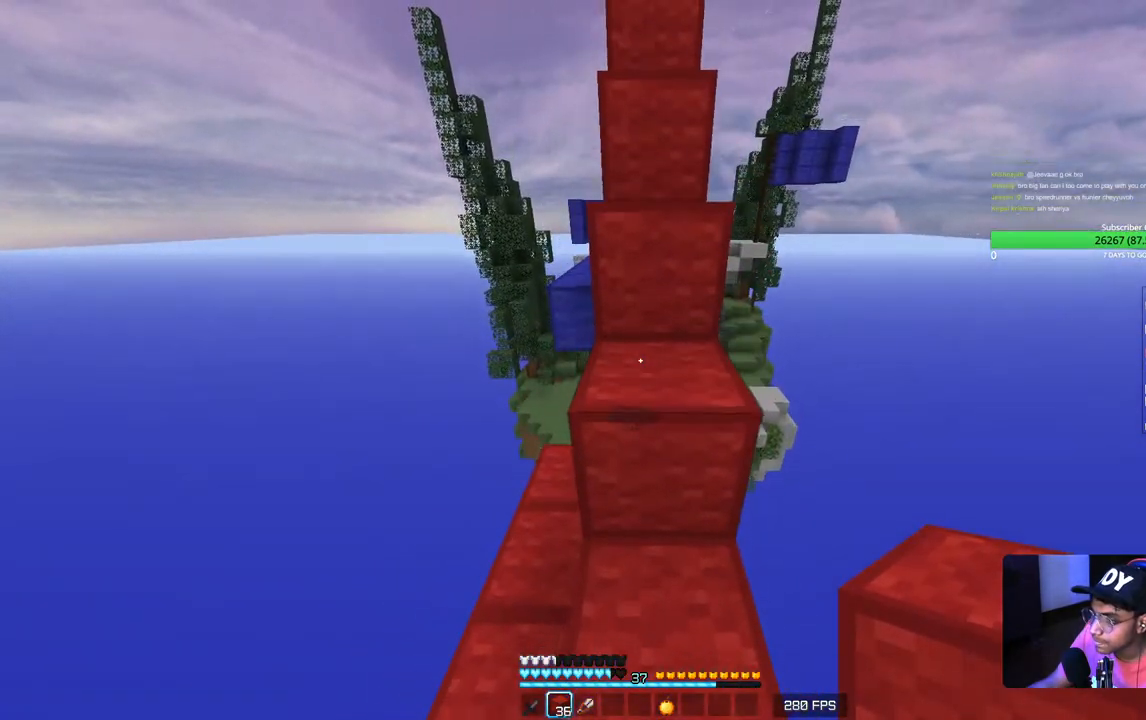
{"keys": ["w"], "mouse": [], "events": []}
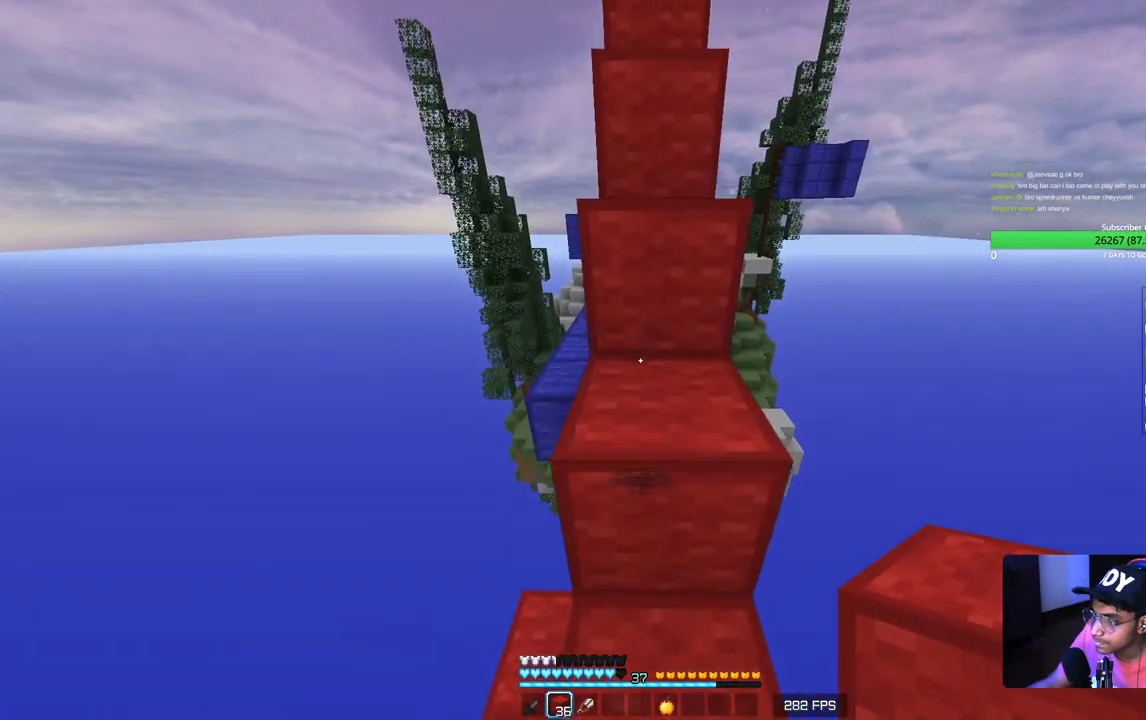
{"keys": ["w"], "mouse": [], "events": []}
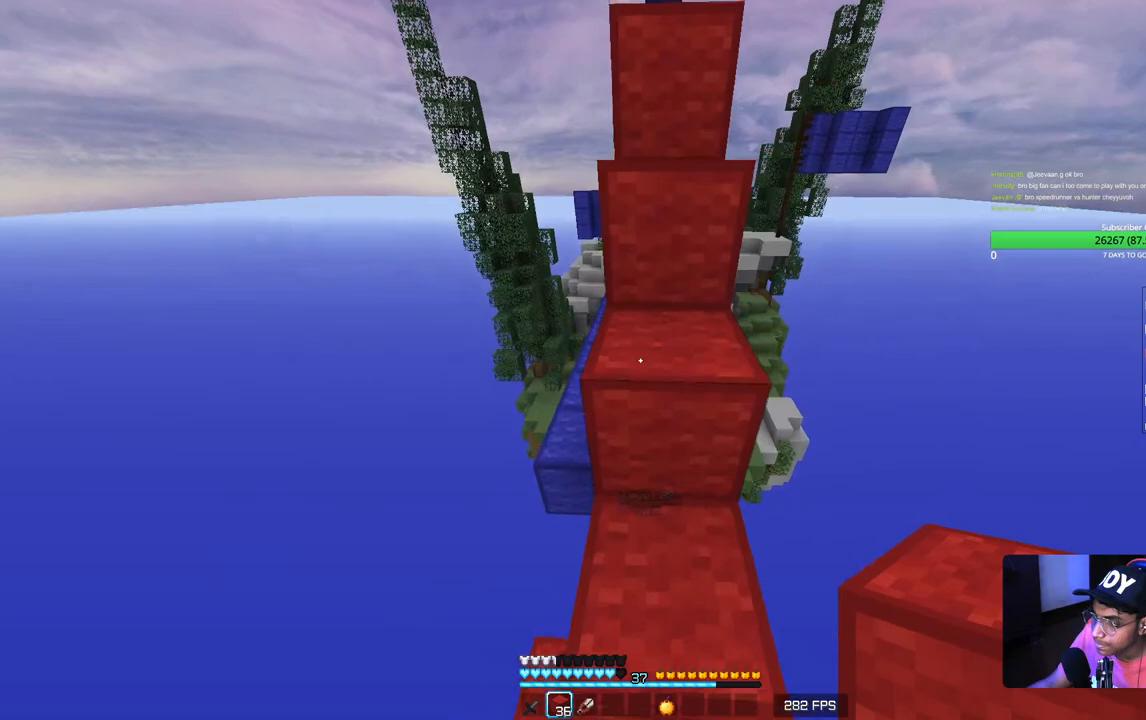
{"keys": ["w"], "mouse": [], "events": []}
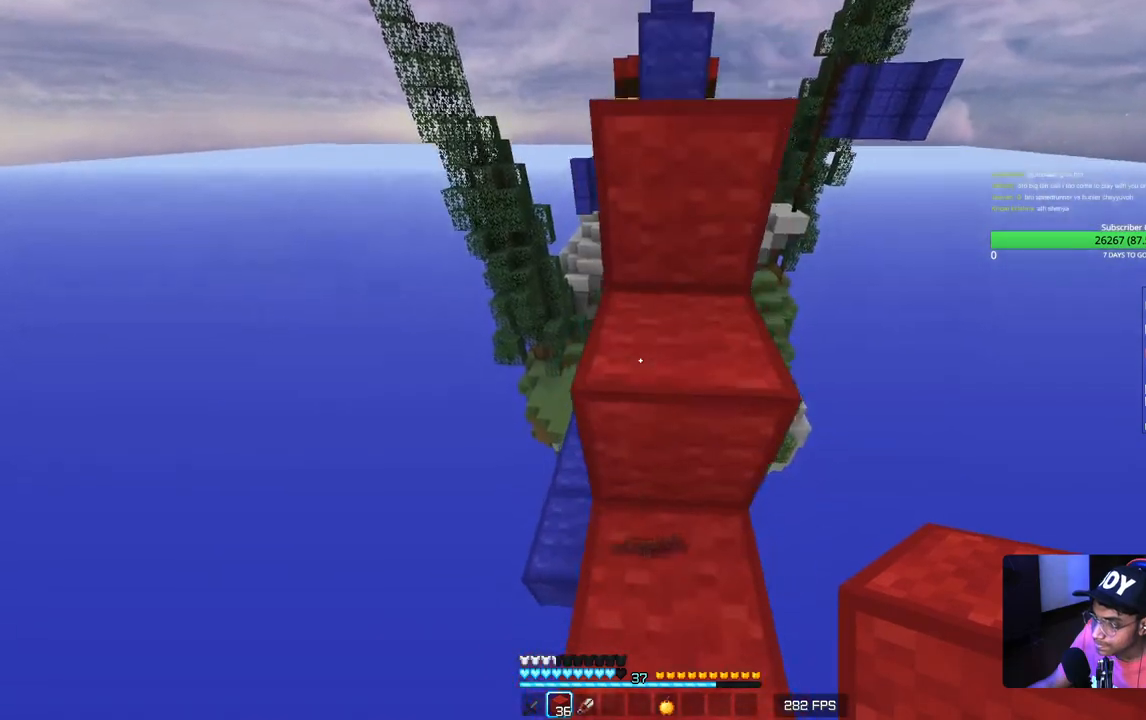
{"keys": ["w"], "mouse": [], "events": [[150, "d", "down"], [383, "d", "up"]]}
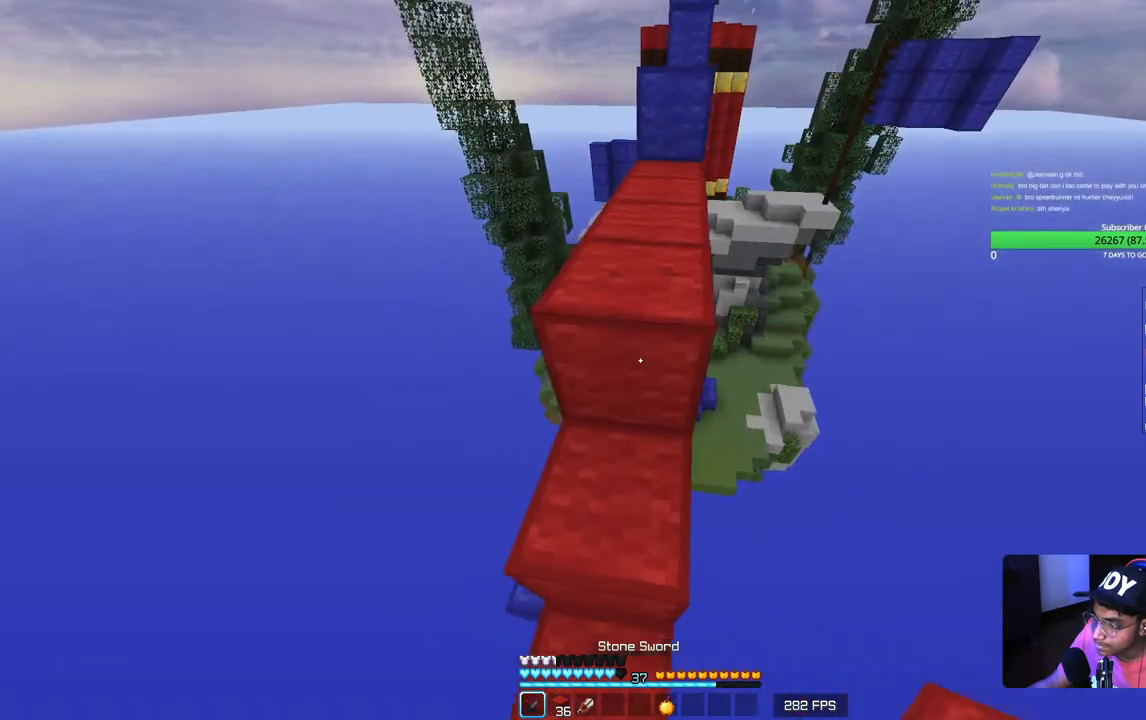
{"keys": ["w"], "mouse": [], "events": []}
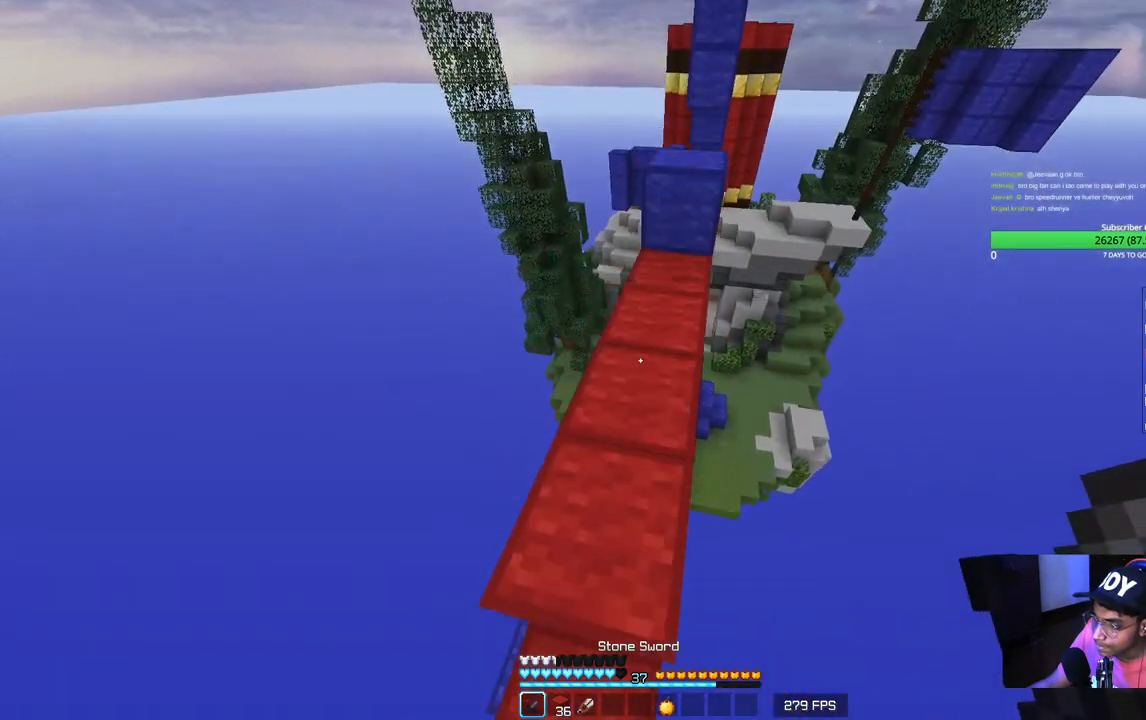
{"keys": ["w"], "mouse": [], "events": []}
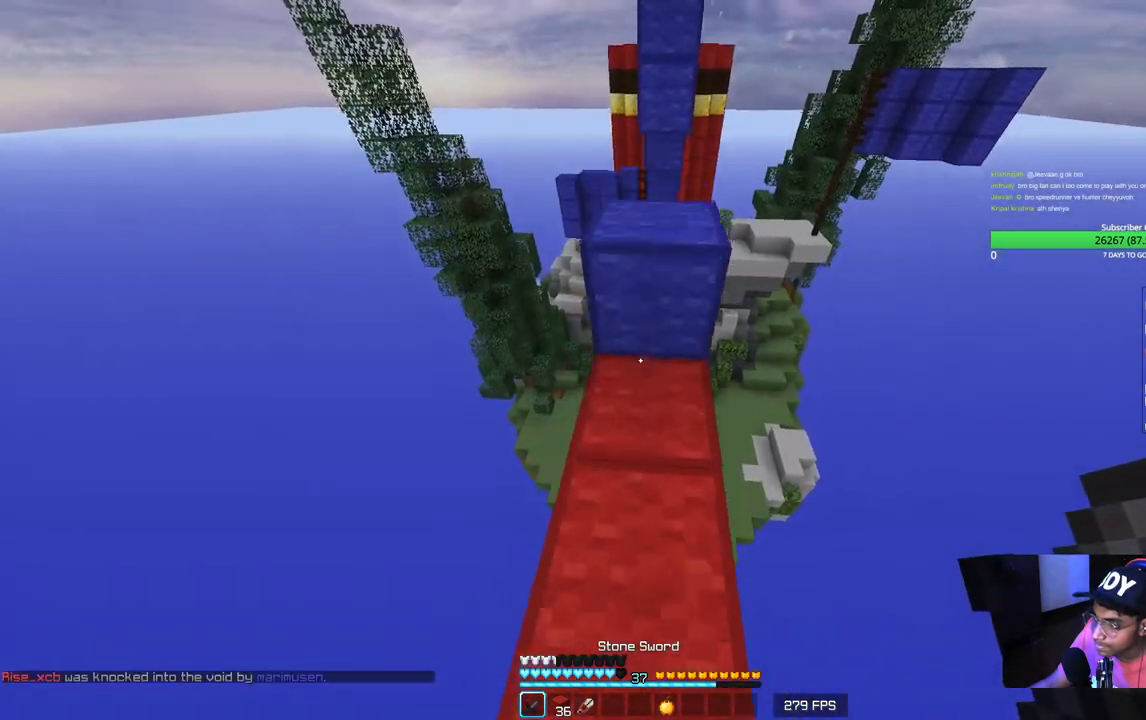
{"keys": ["w"], "mouse": [], "events": []}
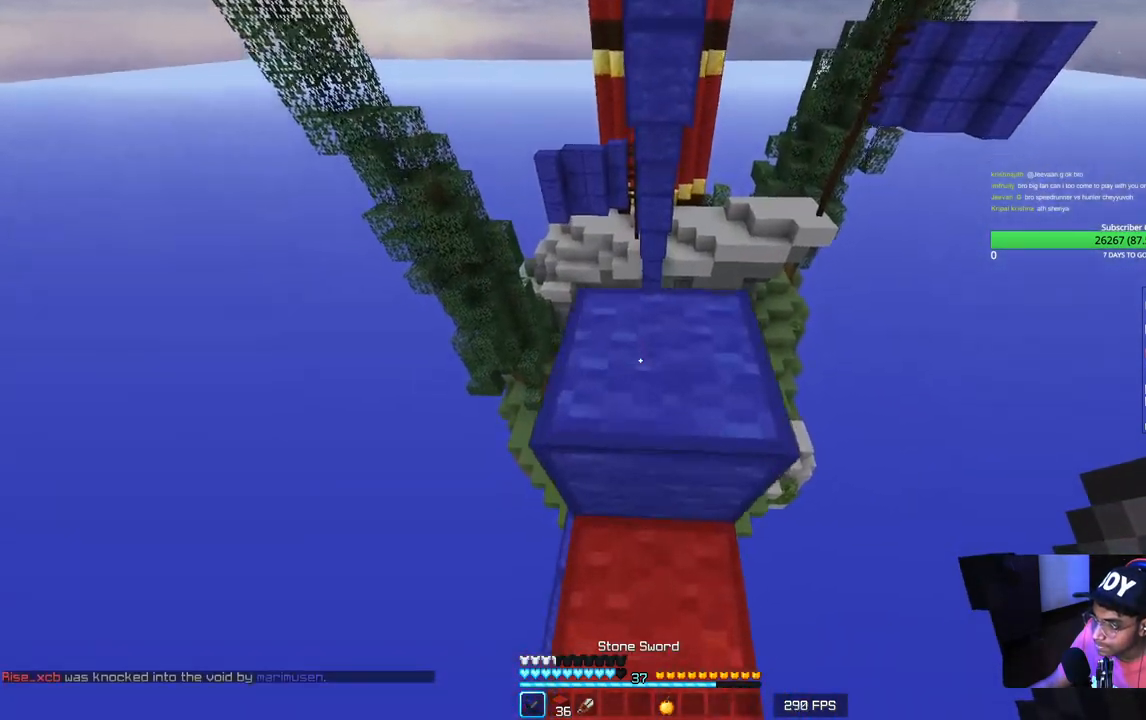
{"keys": ["w"], "mouse": [], "events": []}
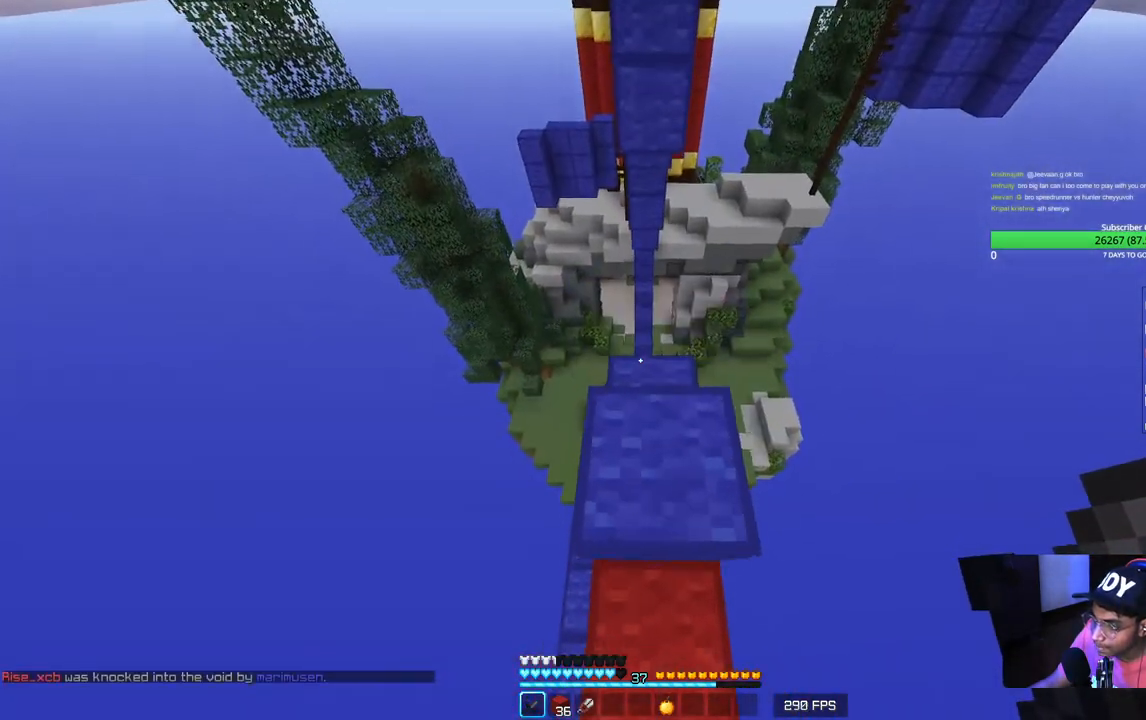
{"keys": ["w"], "mouse": [], "events": []}
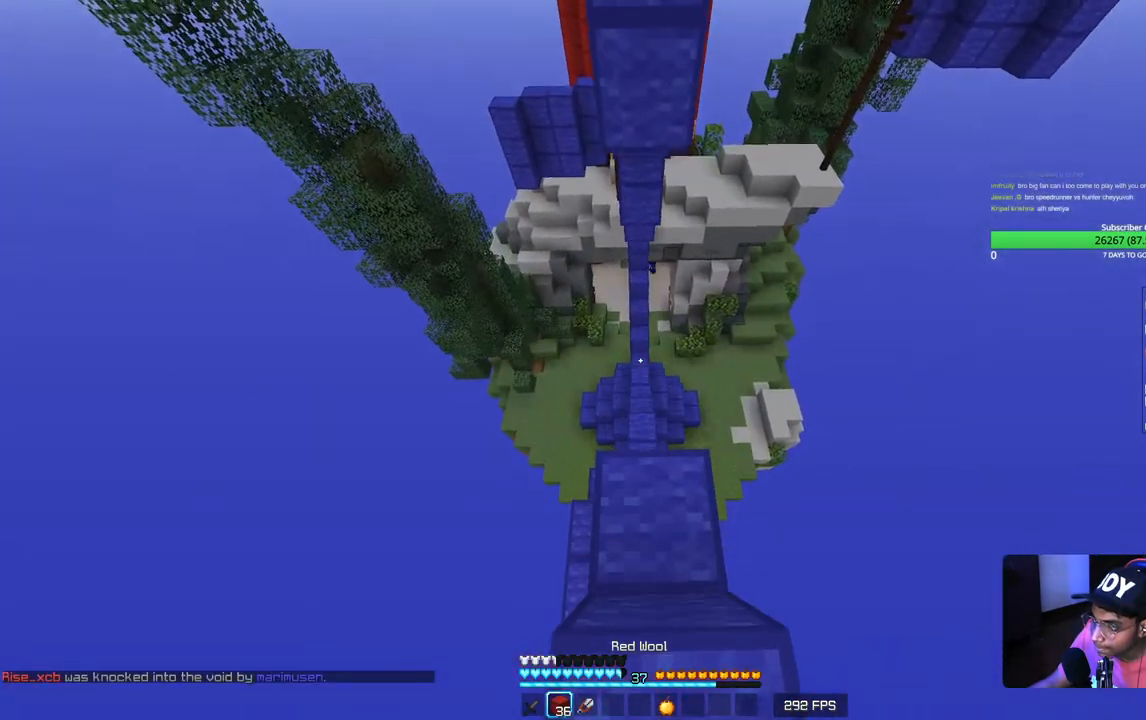
{"keys": [], "mouse": [], "events": [[383, "w", "up"]]}
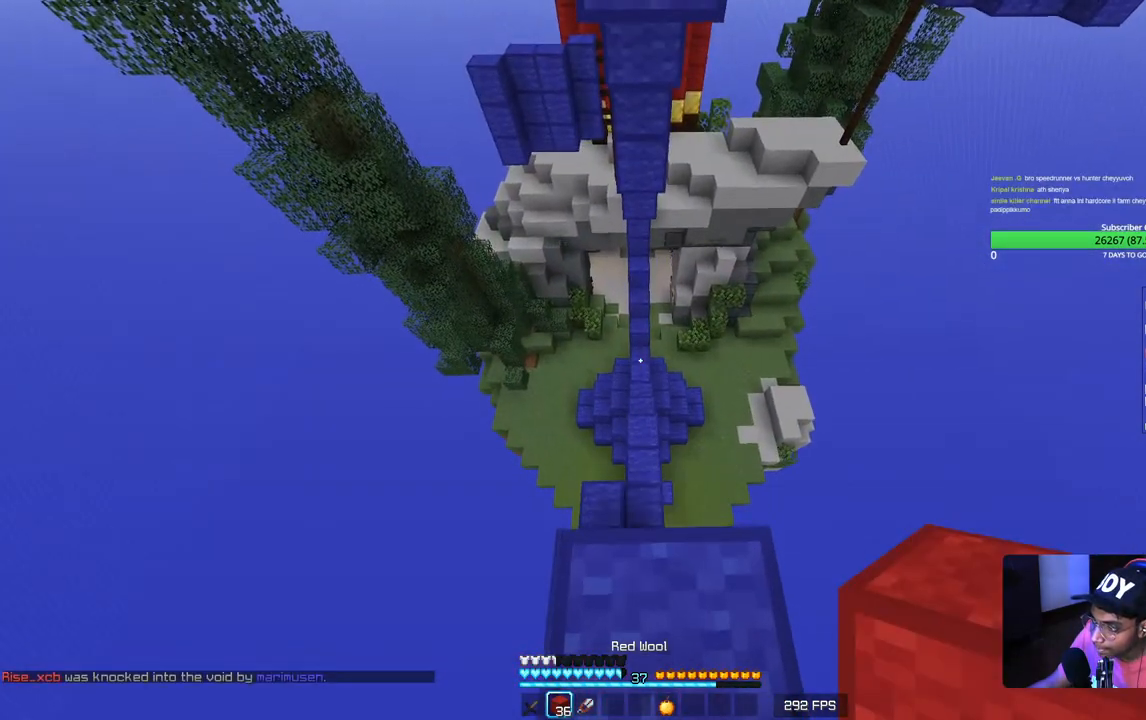
{"keys": [], "mouse": [], "events": [[150, "s", "down"], [350, "s", "up"]]}
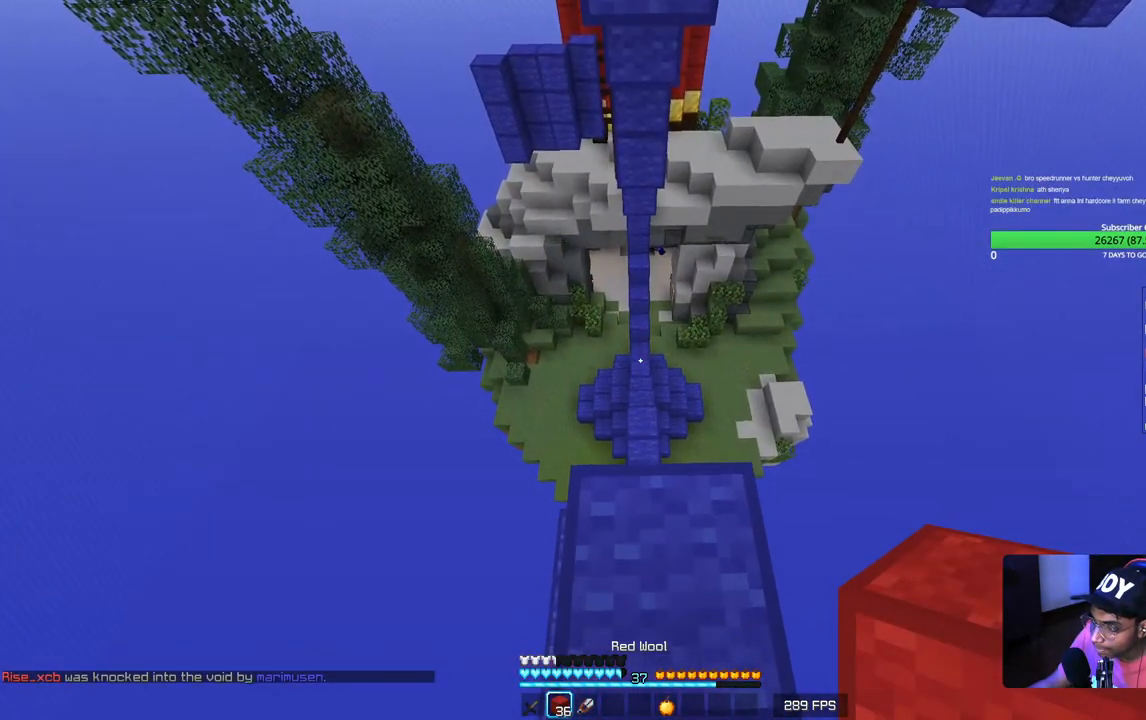
{"keys": ["w"], "mouse": [], "events": [[233, "w", "down"]]}